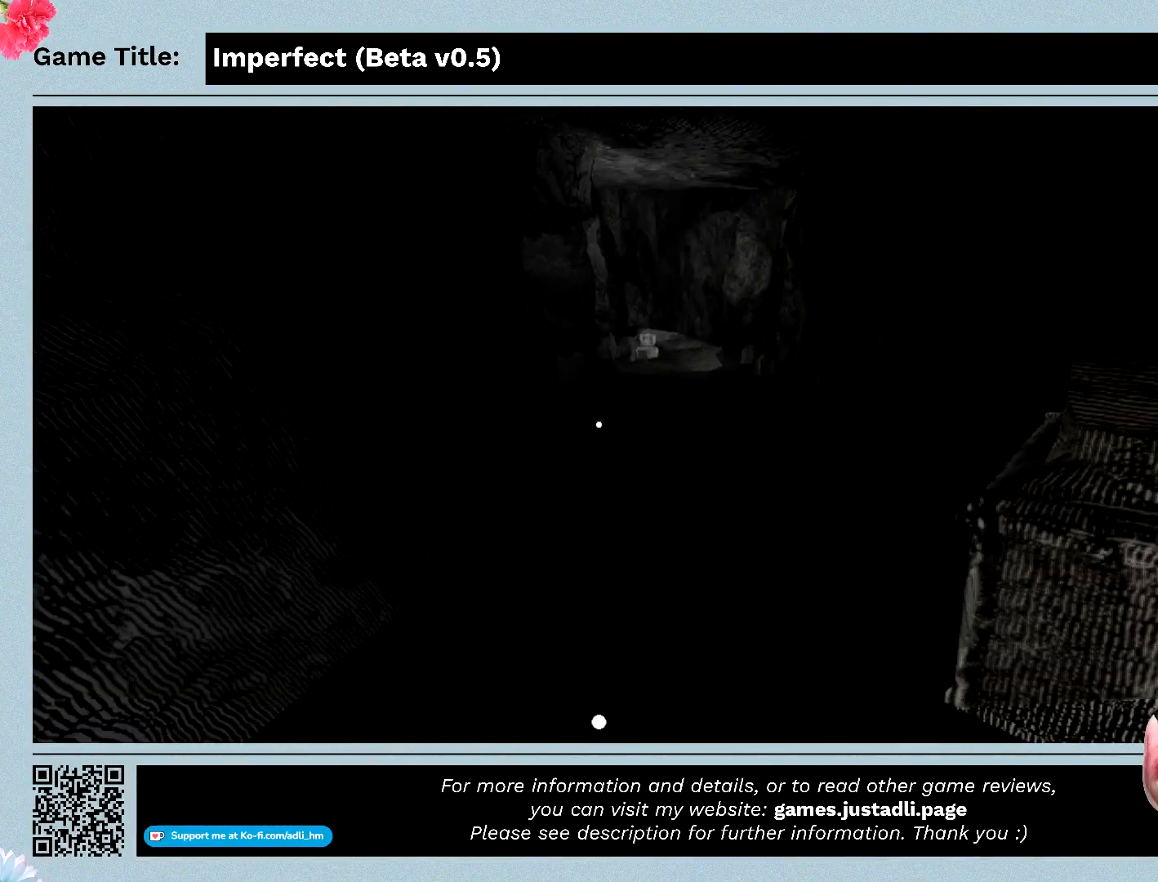
Gameplay with keyboard and mouse; each line is a JSON object with the keys and mouse buttons held at the frame after it. "events" lists presses ("down") and releases ("up") of "0", "1", "2", "3", "4", "5", "6", "7", "8", "9", "a", "alt", "b", "c", "caps_lock", "ctrl", "d", "down", "e", "escape", "f", "f1", "f2", "f3", "f4", "f5", "f6", "f7", "f8", "g", "h", "i", "j", "k", "l", "left", "m", "n", "o", "p", "q", "r", "return", "right", "s", "shift", "space", "t", "tab", "tilde", "u", "up", "v", "w", "x", "y", "z", "mouse_left", "mouse_wheel" and "mouse_right" between this image and that frame as [ms after this image, input, new state], when the widget could be followed in between. "mouse_left", "mouse_wheel", "mouse_right" = the "left", "wheel", "right" buttons of the "mouse" list. No other keys are recorded. "wheel" means that the mouse wheel is clicked or scrolled. Mouse movement is not recorded.
{"keys": ["shift", "w"], "mouse": [], "events": []}
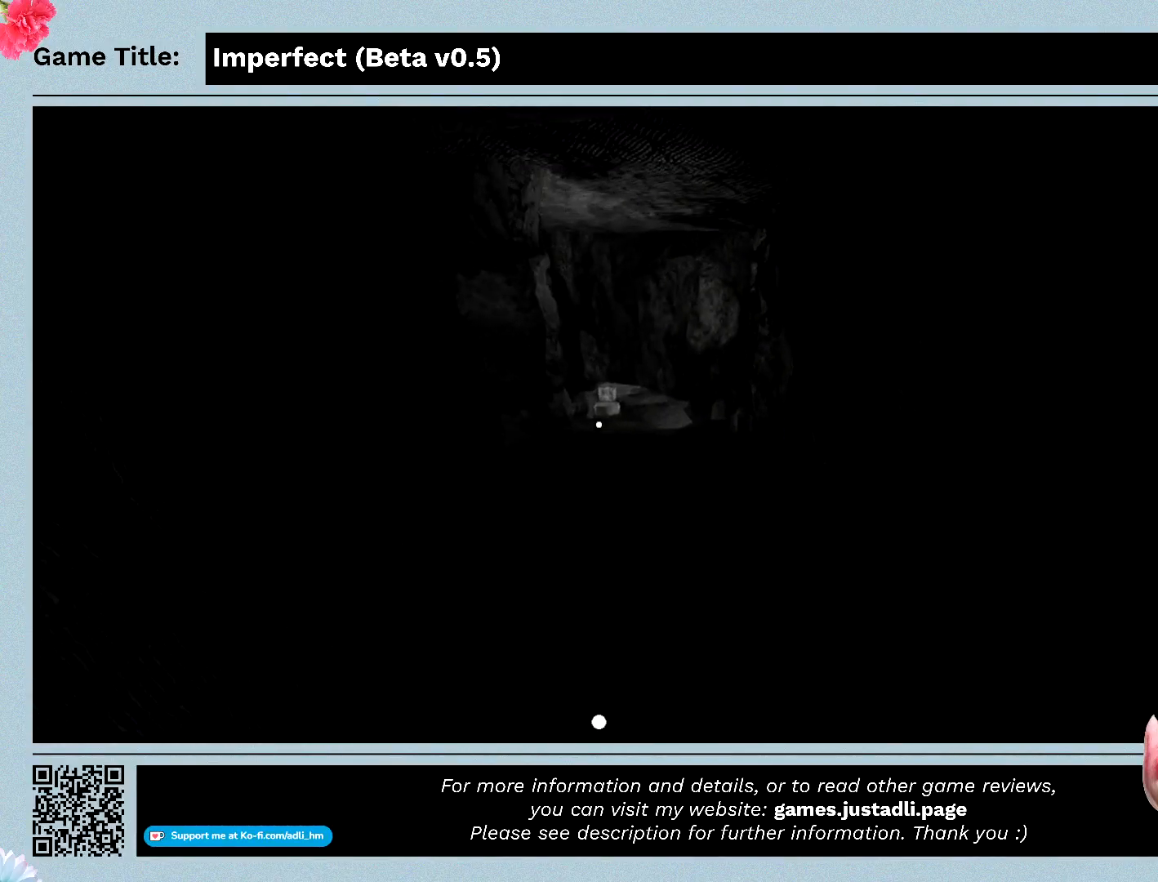
{"keys": ["shift", "w"], "mouse": [], "events": []}
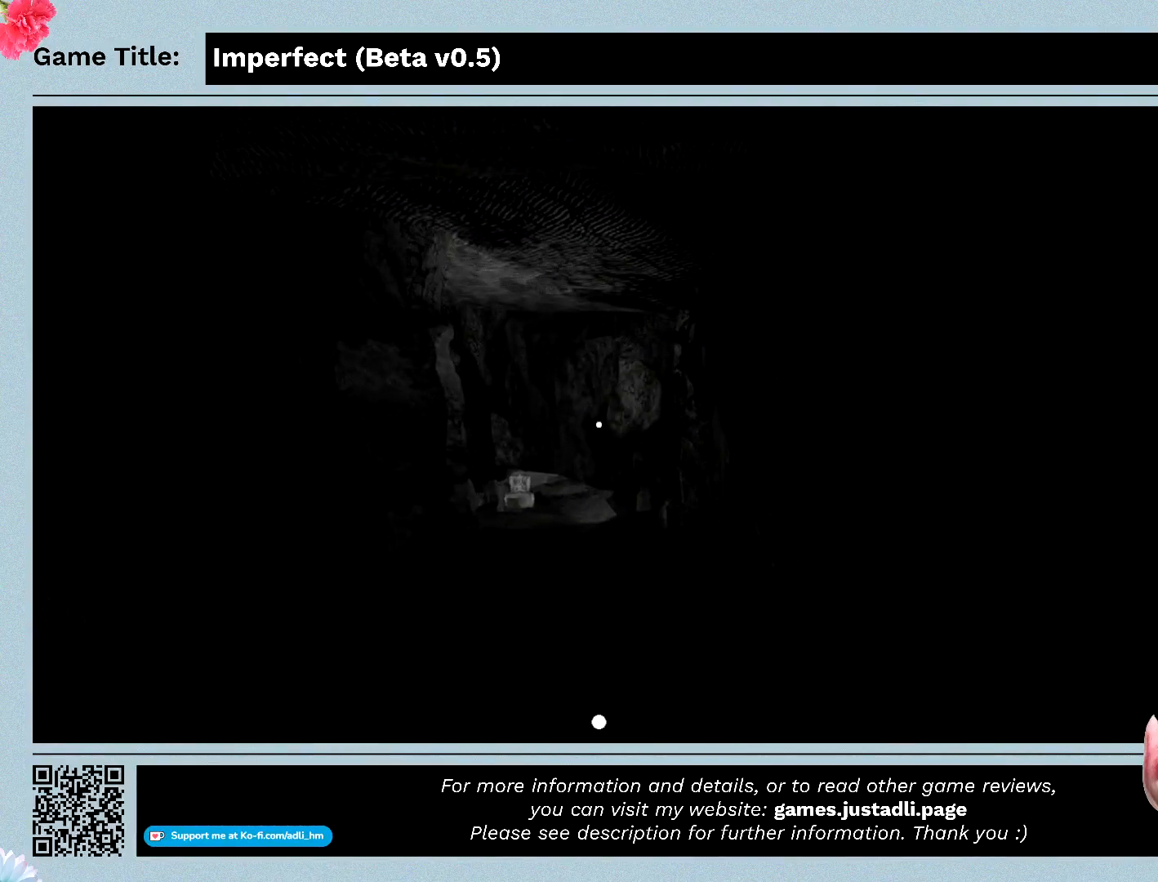
{"keys": ["shift", "w"], "mouse": [], "events": []}
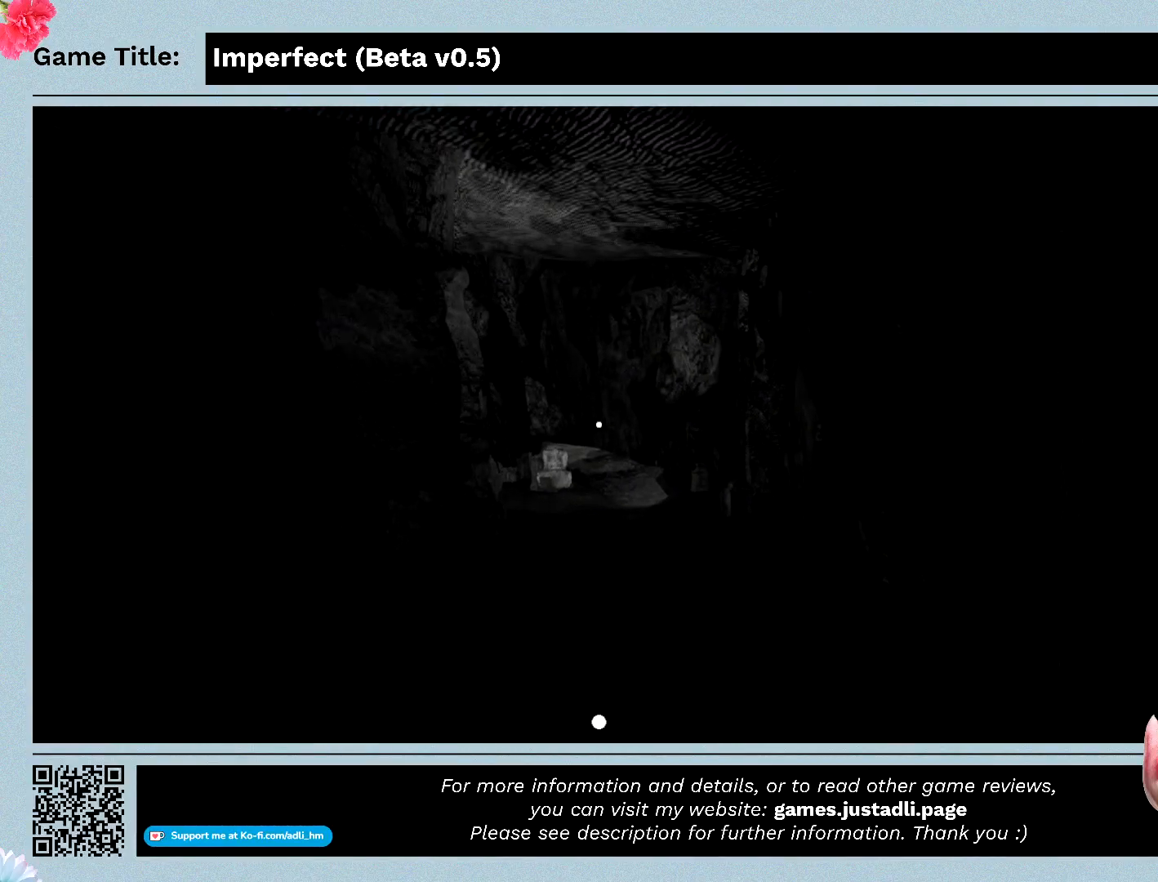
{"keys": ["shift", "w"], "mouse": [], "events": []}
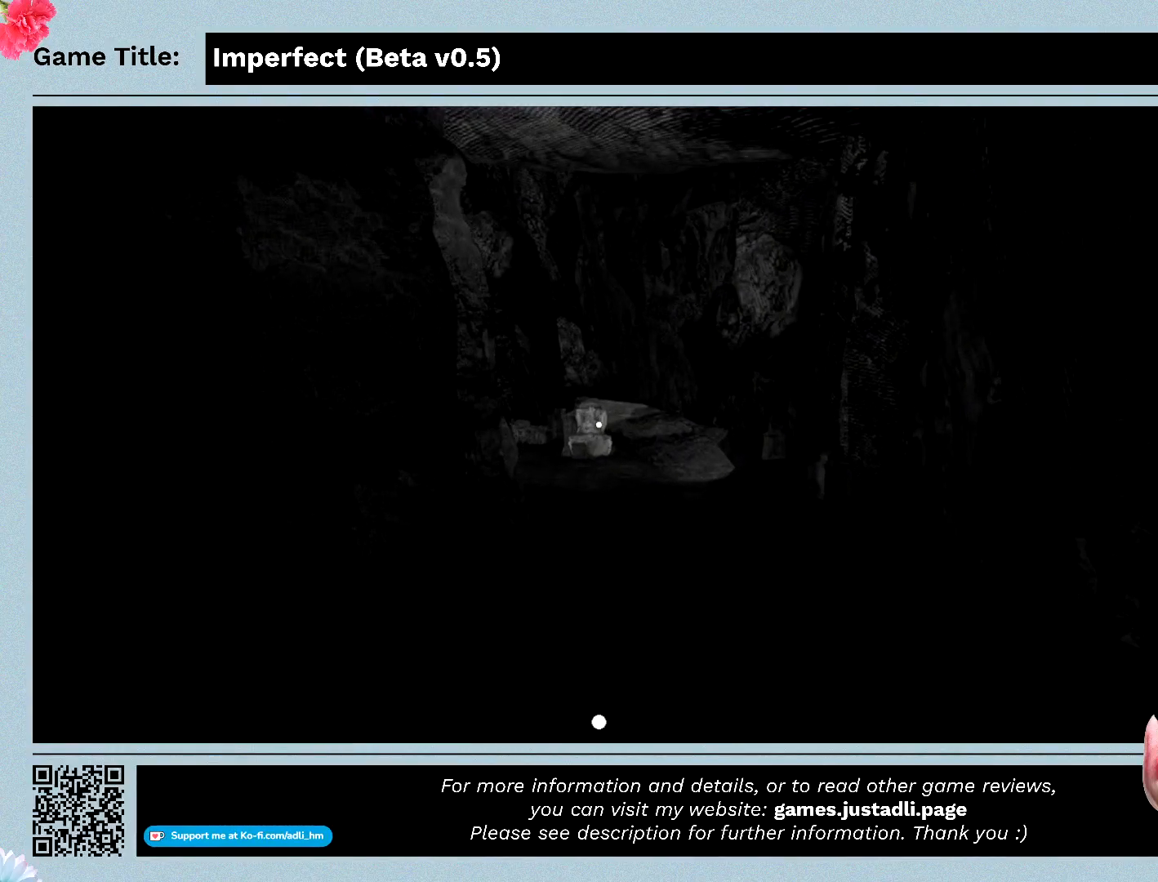
{"keys": ["shift", "w"], "mouse": [], "events": []}
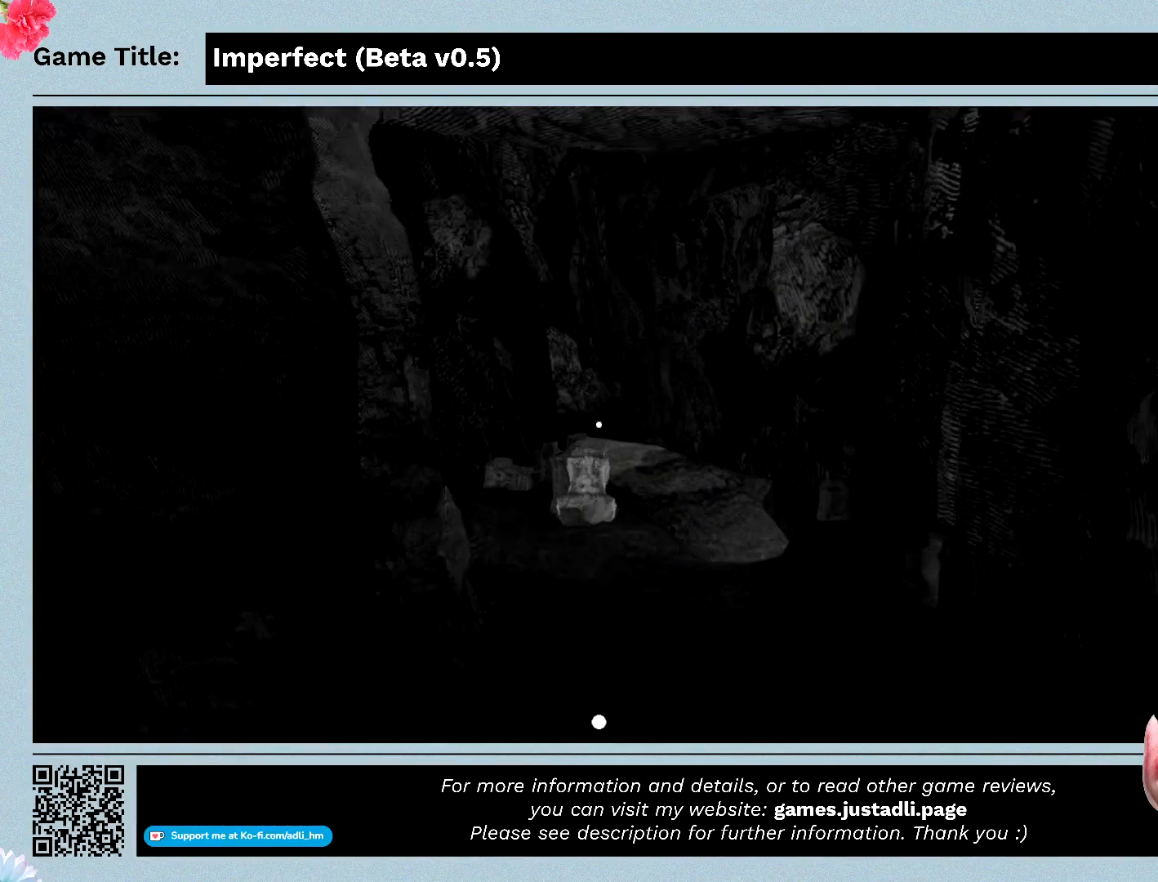
{"keys": ["shift", "w"], "mouse": [], "events": []}
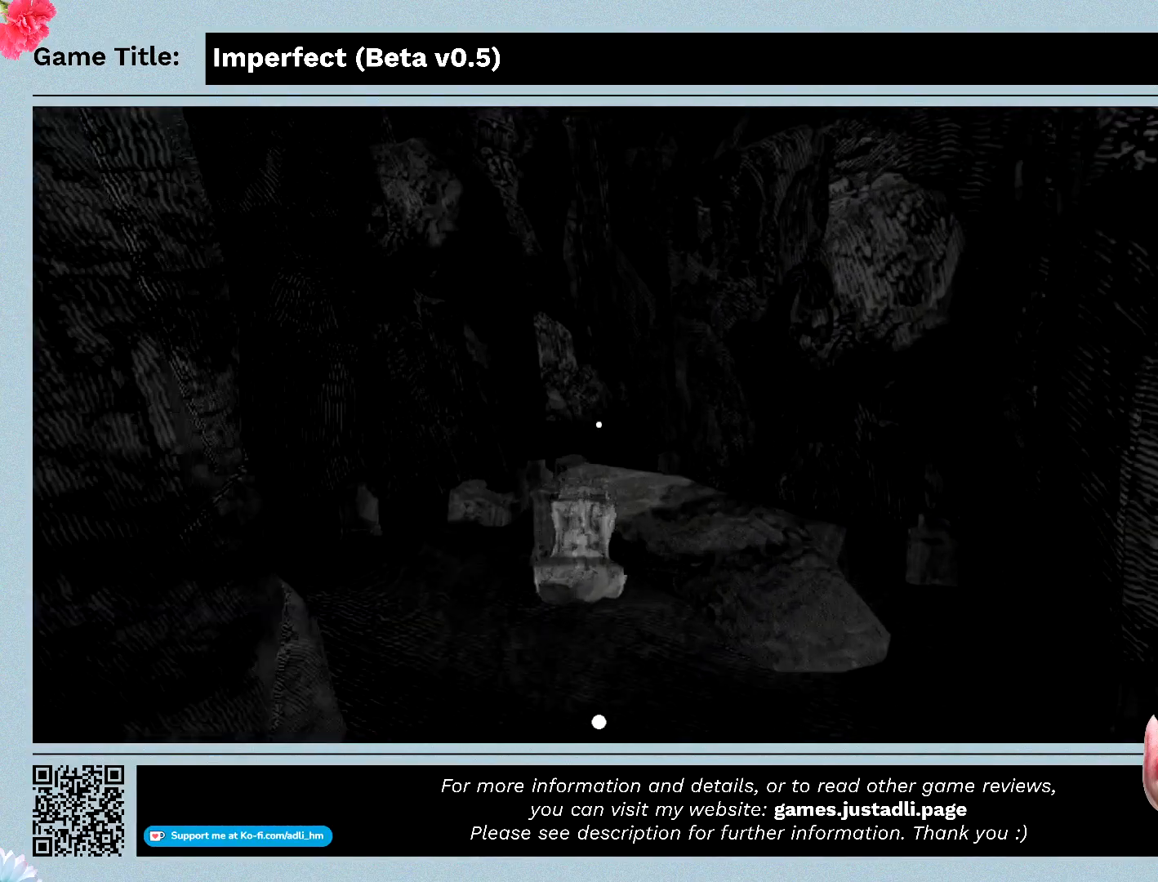
{"keys": ["shift", "w"], "mouse": [], "events": []}
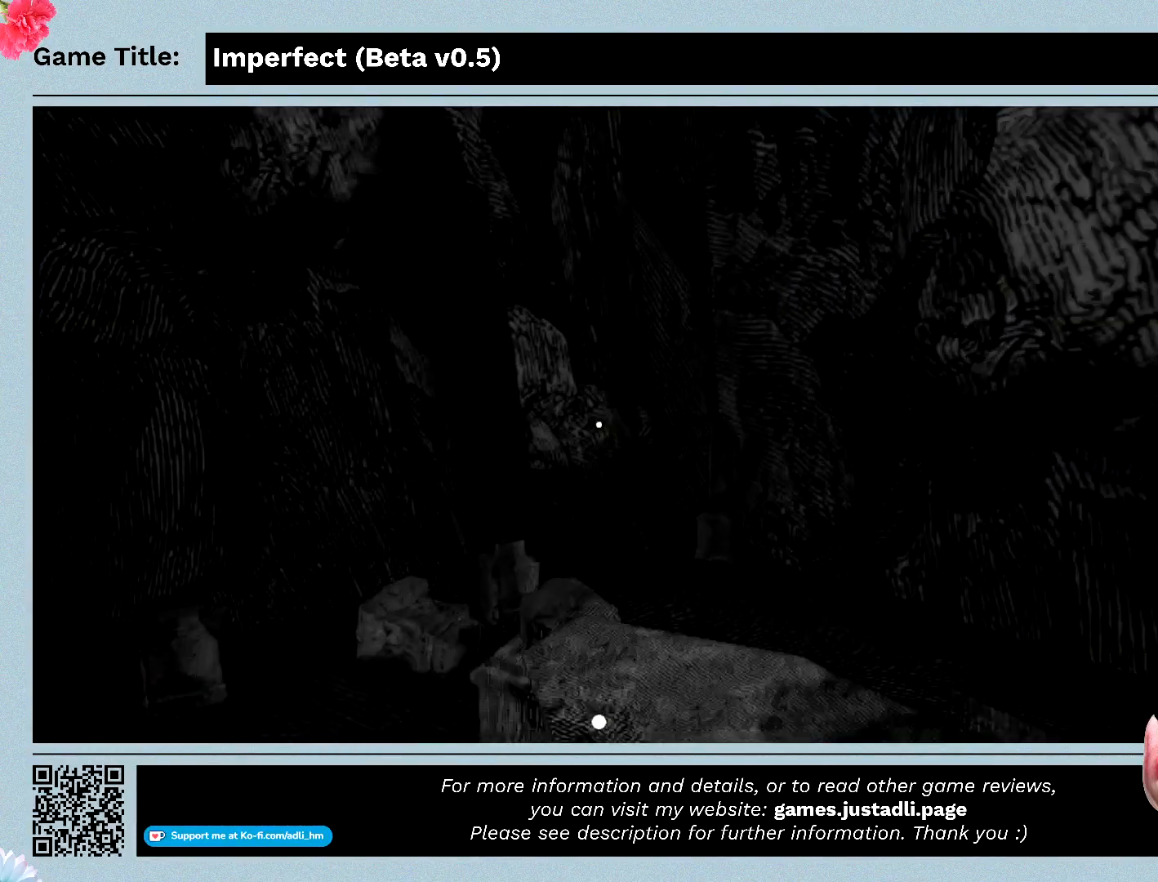
{"keys": [], "mouse": [], "events": [[300, "shift", "up"], [367, "w", "up"]]}
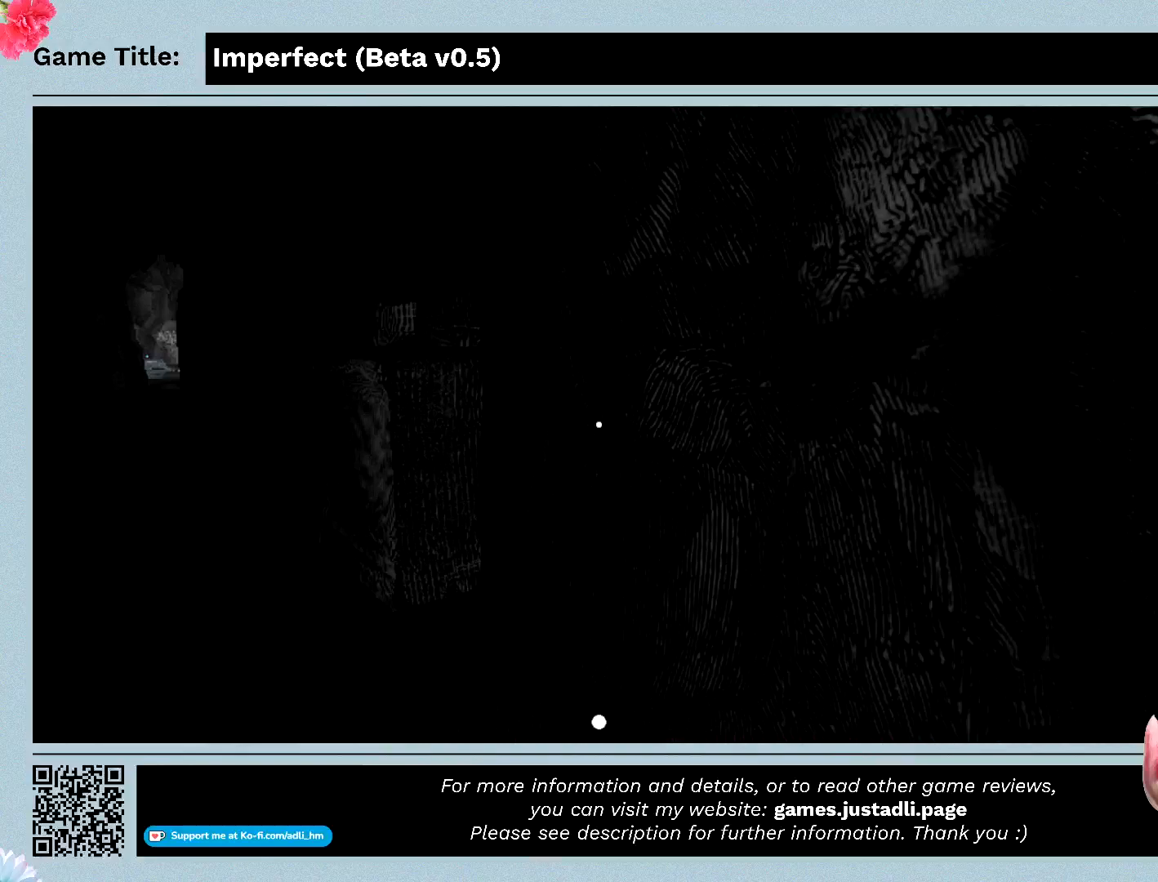
{"keys": [], "mouse": [], "events": []}
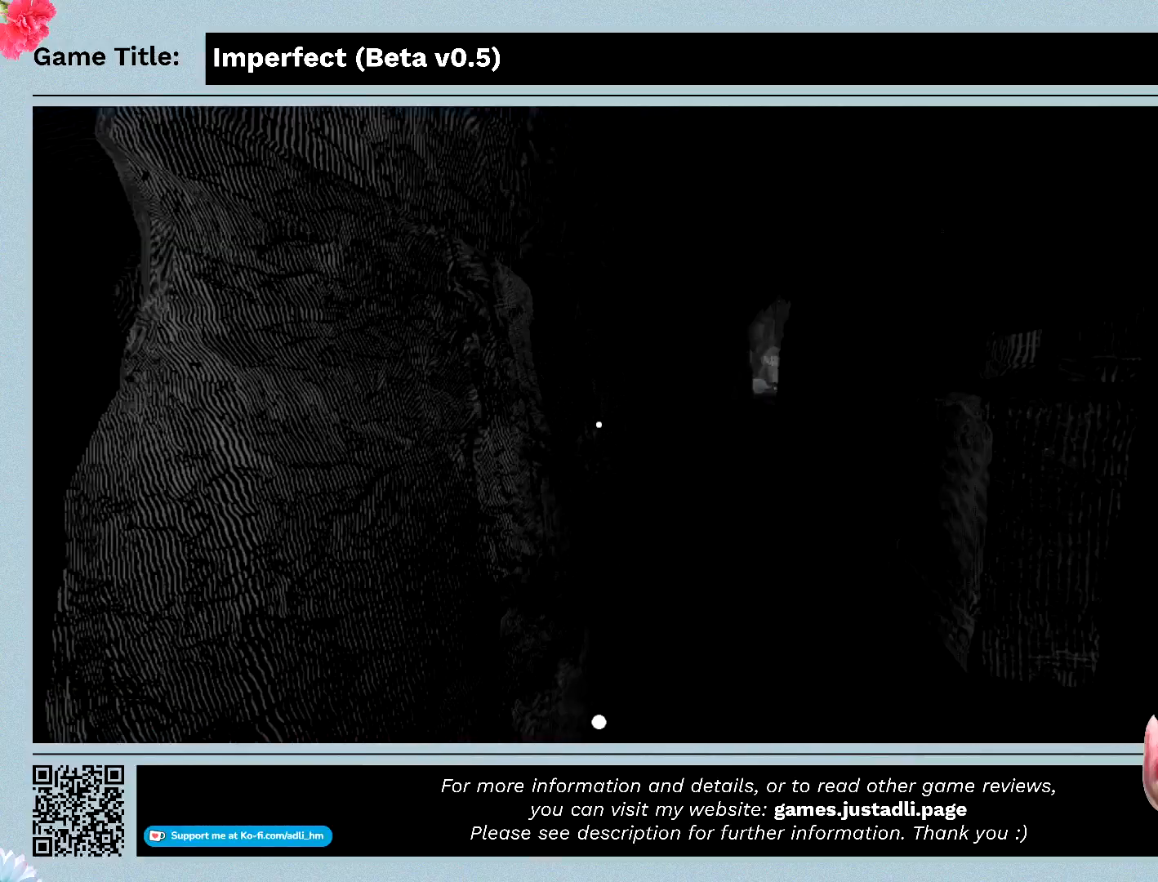
{"keys": ["w"], "mouse": [], "events": [[167, "w", "down"]]}
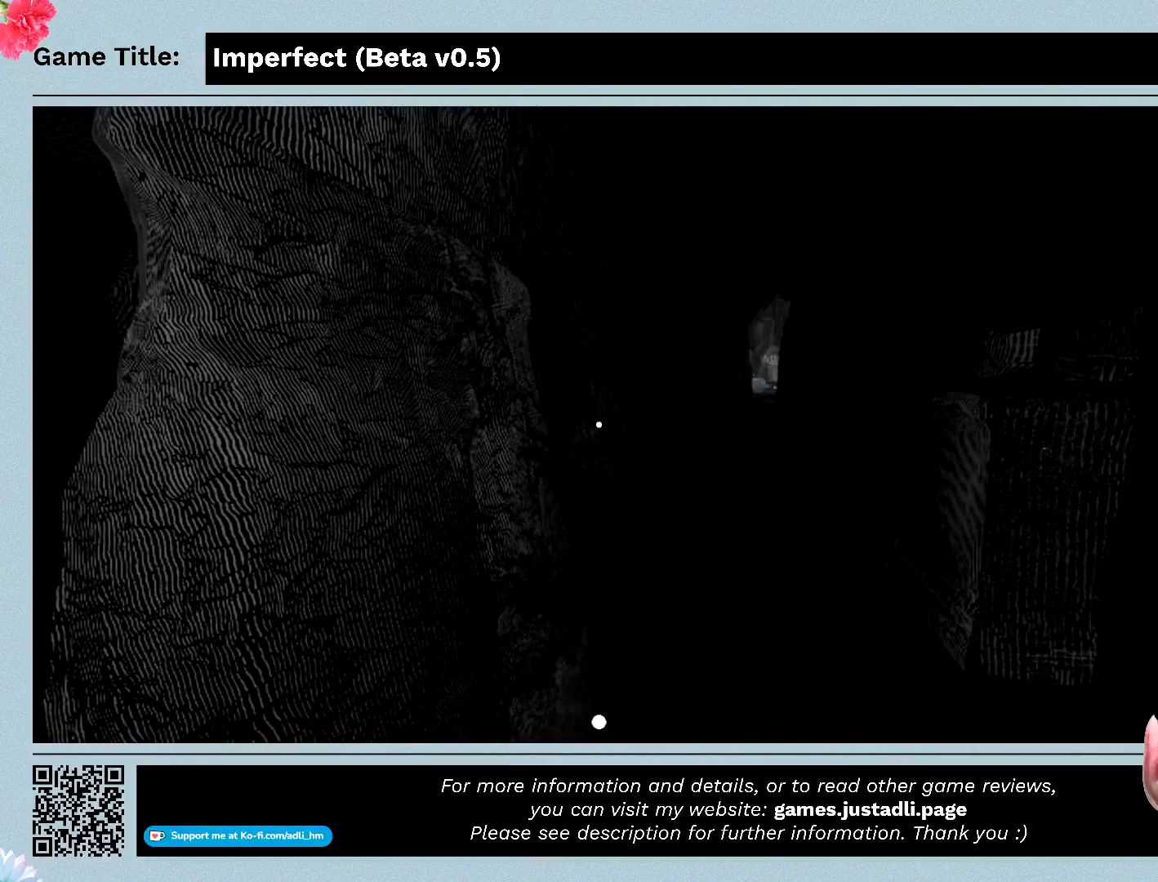
{"keys": ["shift", "w"], "mouse": [], "events": [[467, "shift", "down"]]}
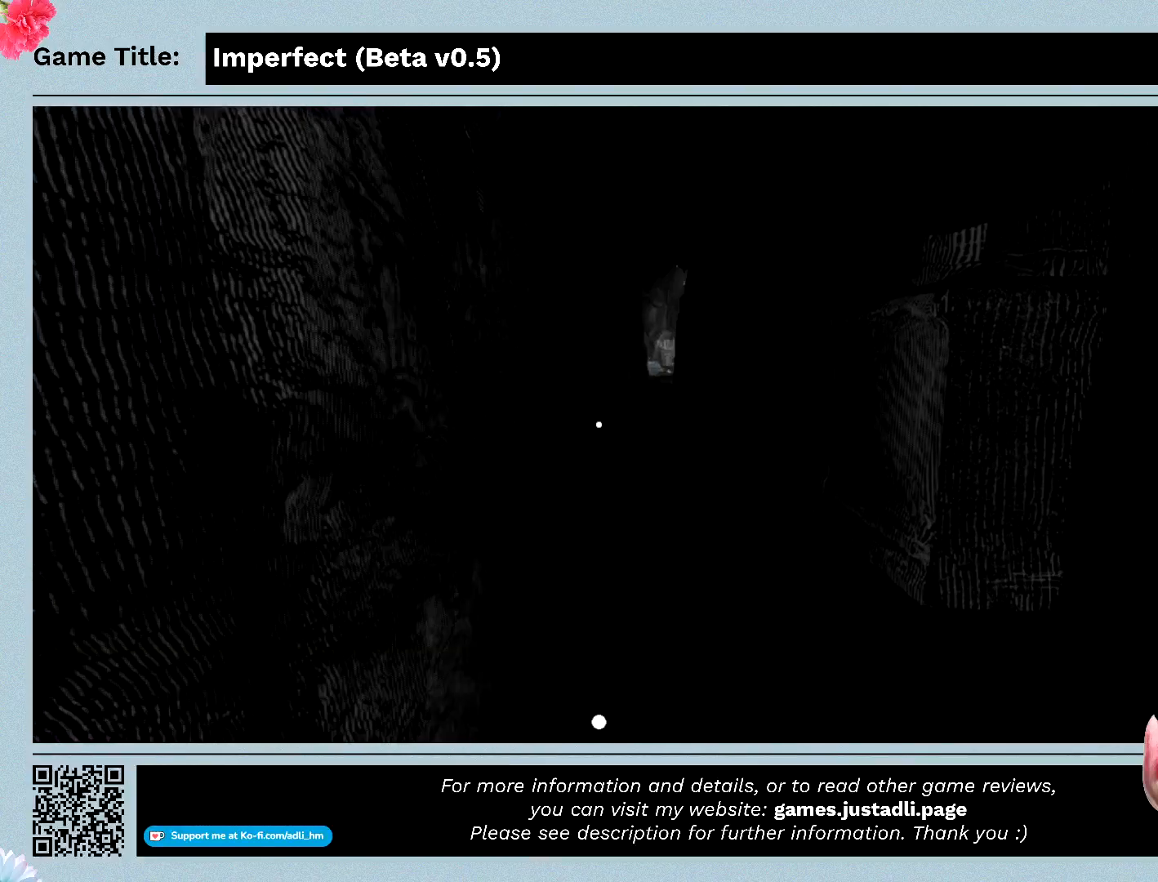
{"keys": ["shift", "w"], "mouse": [], "events": []}
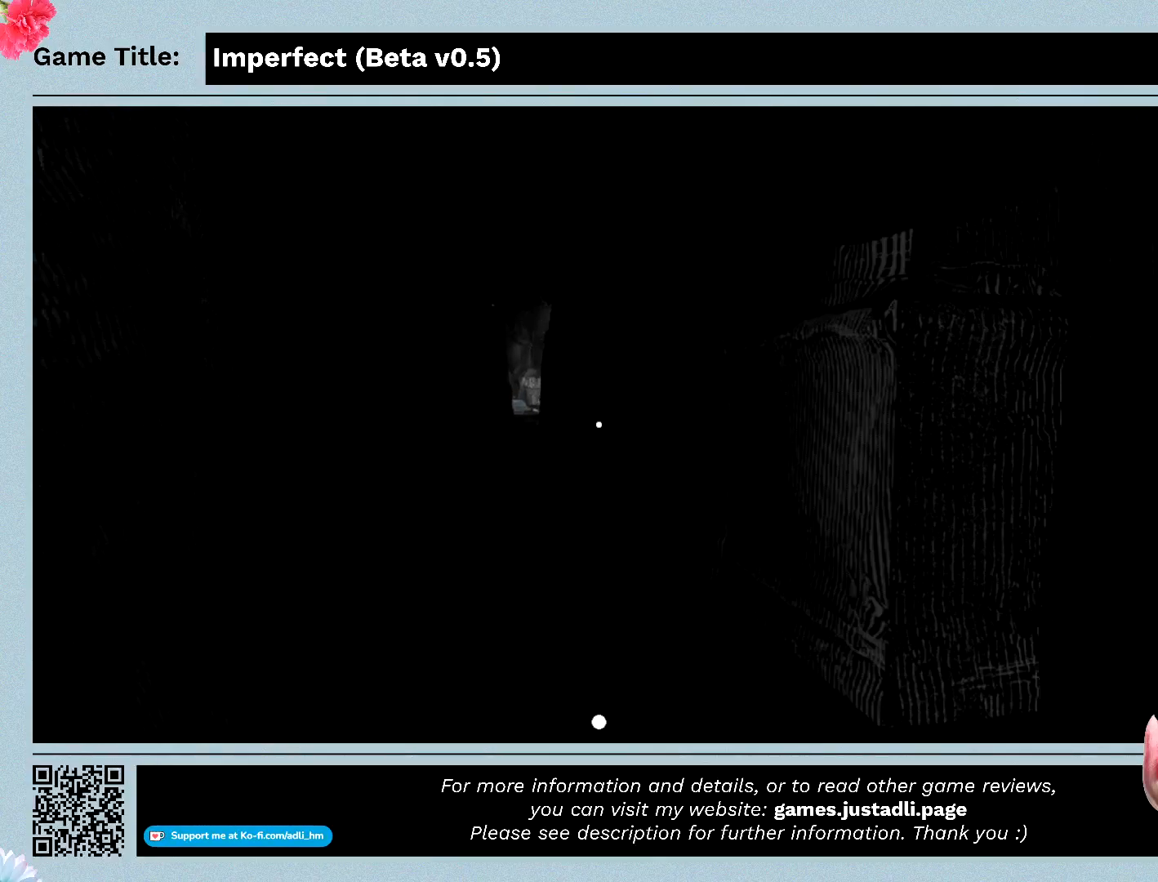
{"keys": ["shift", "w"], "mouse": [], "events": []}
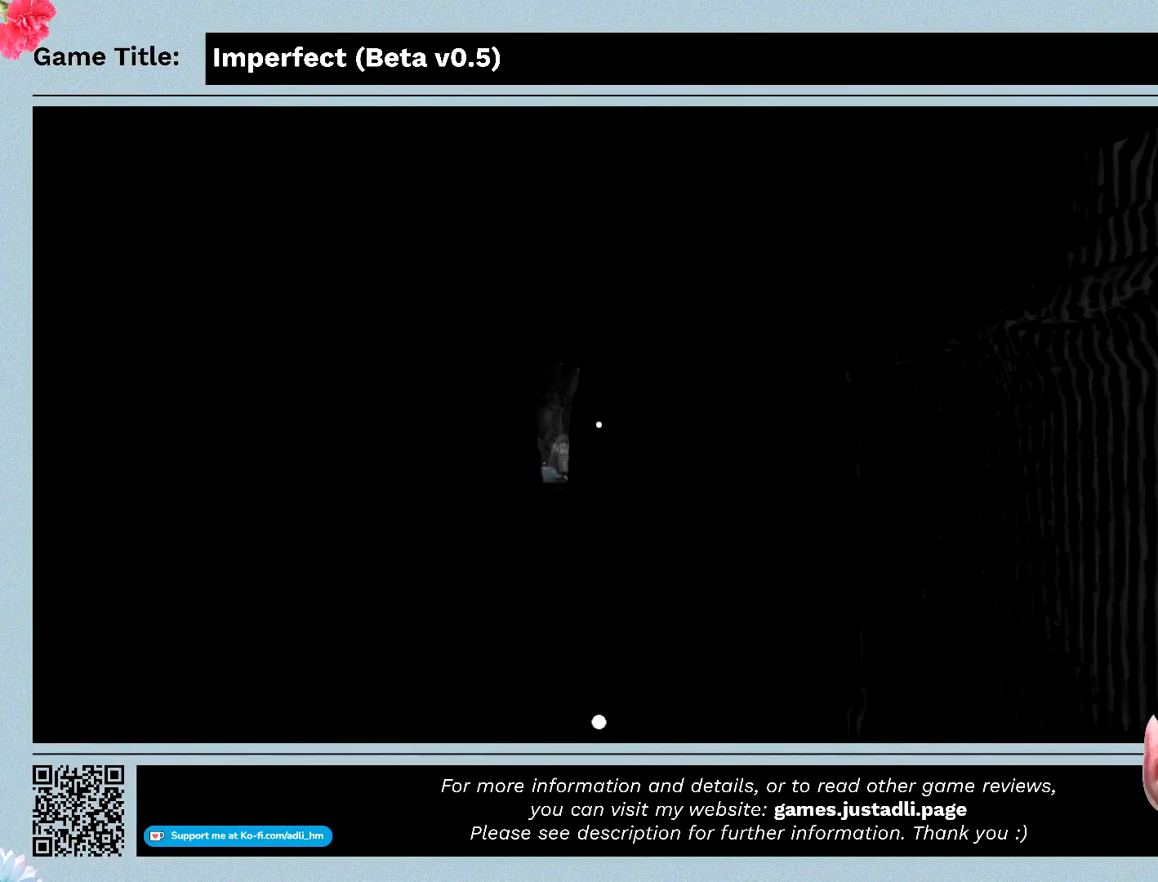
{"keys": ["shift", "w"], "mouse": [], "events": []}
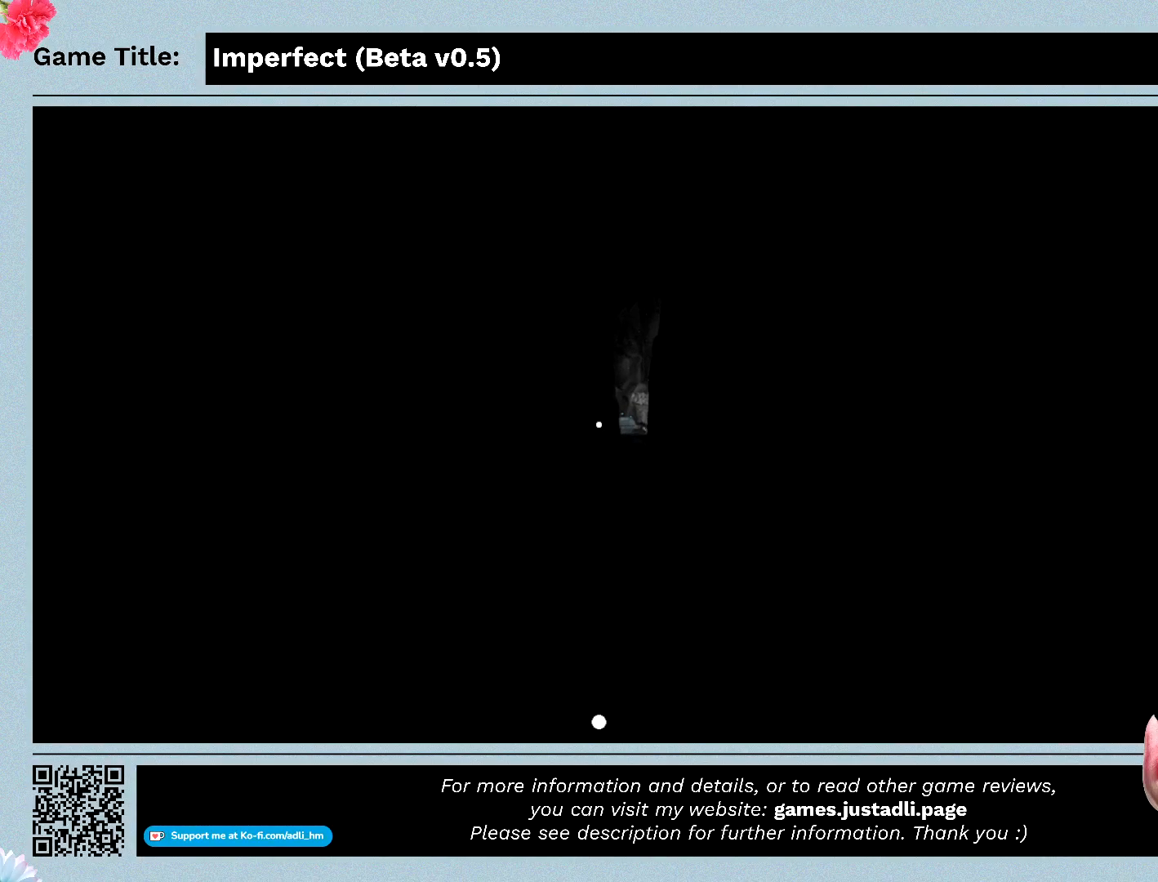
{"keys": ["shift", "w"], "mouse": [], "events": []}
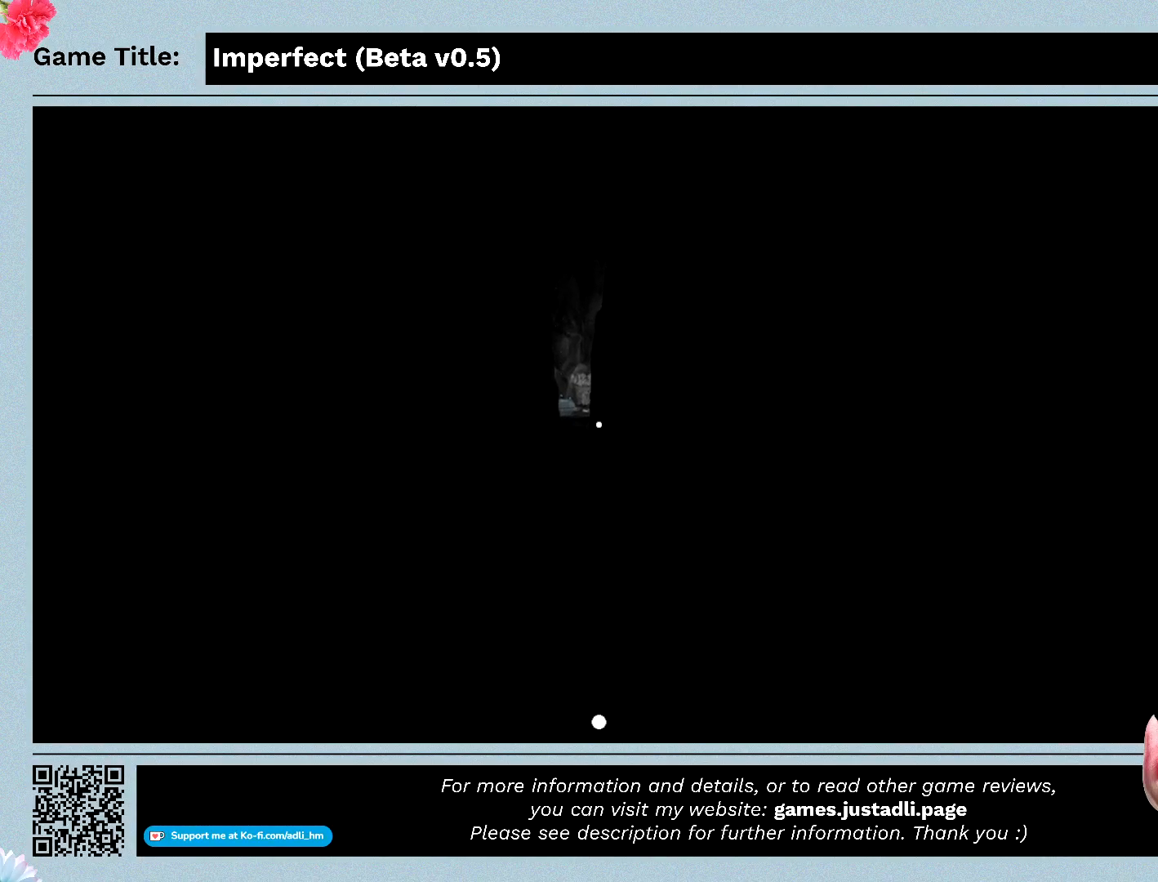
{"keys": ["shift", "w"], "mouse": [], "events": []}
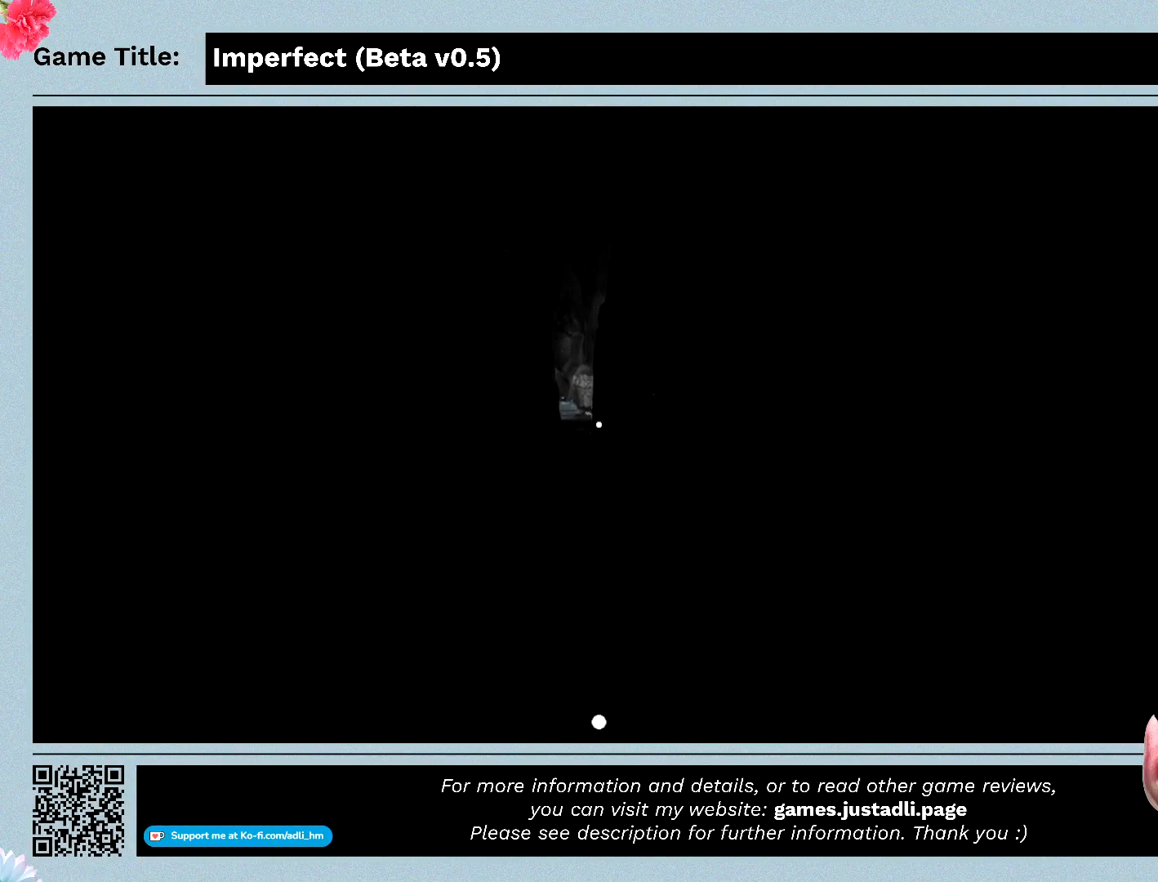
{"keys": ["shift", "w"], "mouse": [], "events": []}
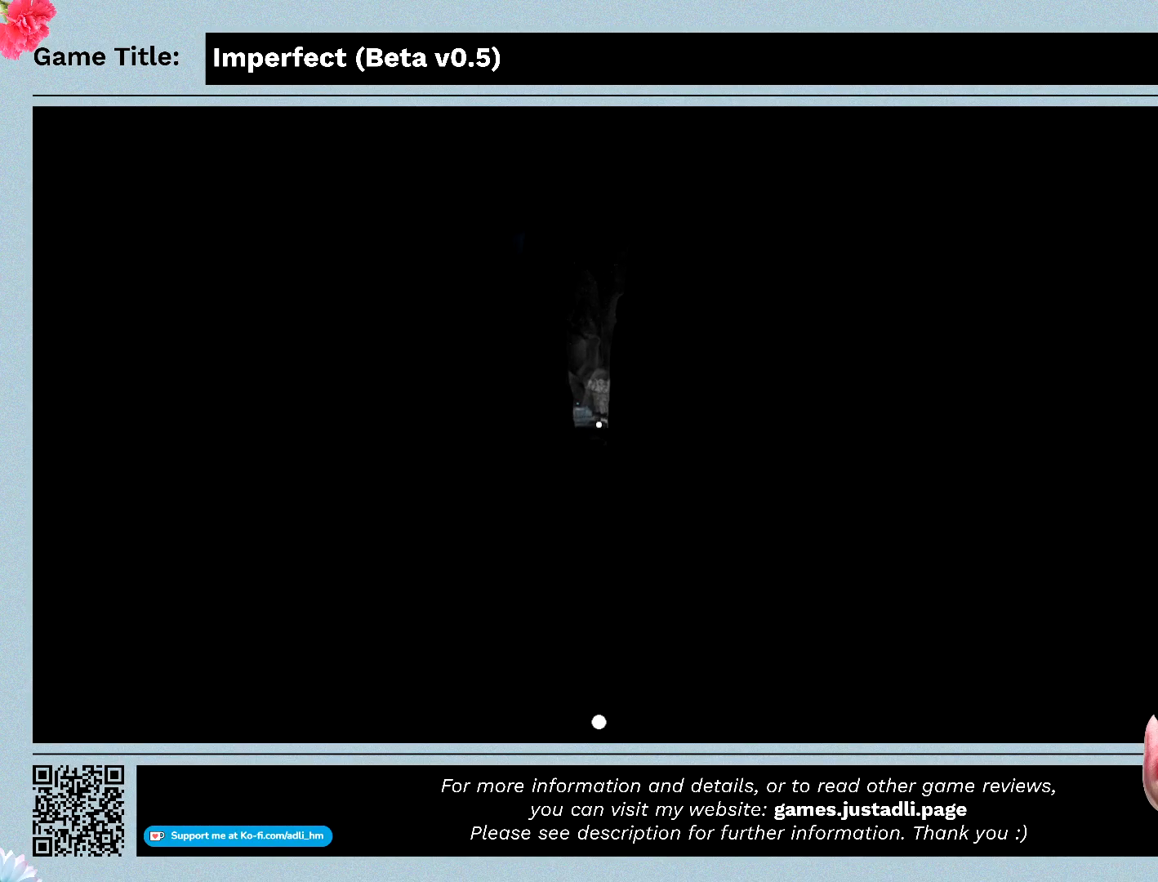
{"keys": ["shift", "w"], "mouse": [], "events": []}
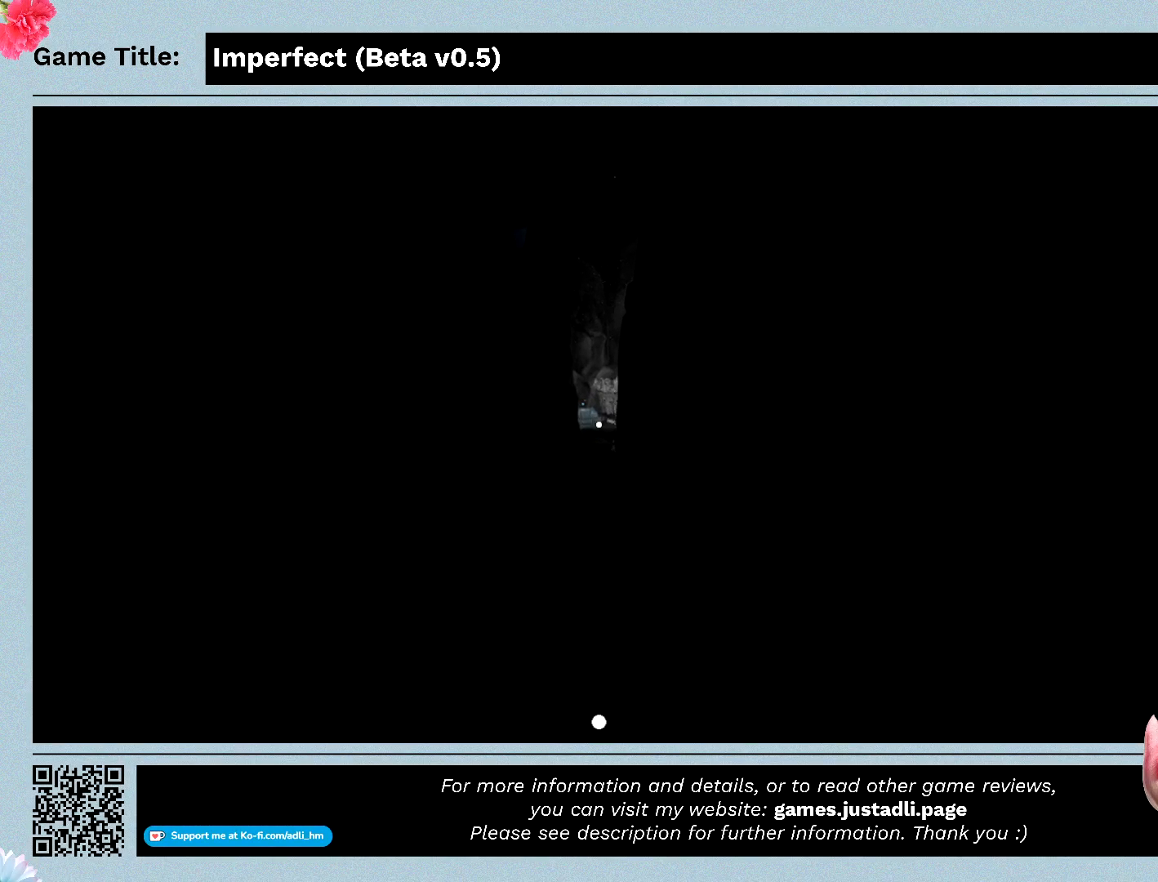
{"keys": ["shift", "w"], "mouse": [], "events": []}
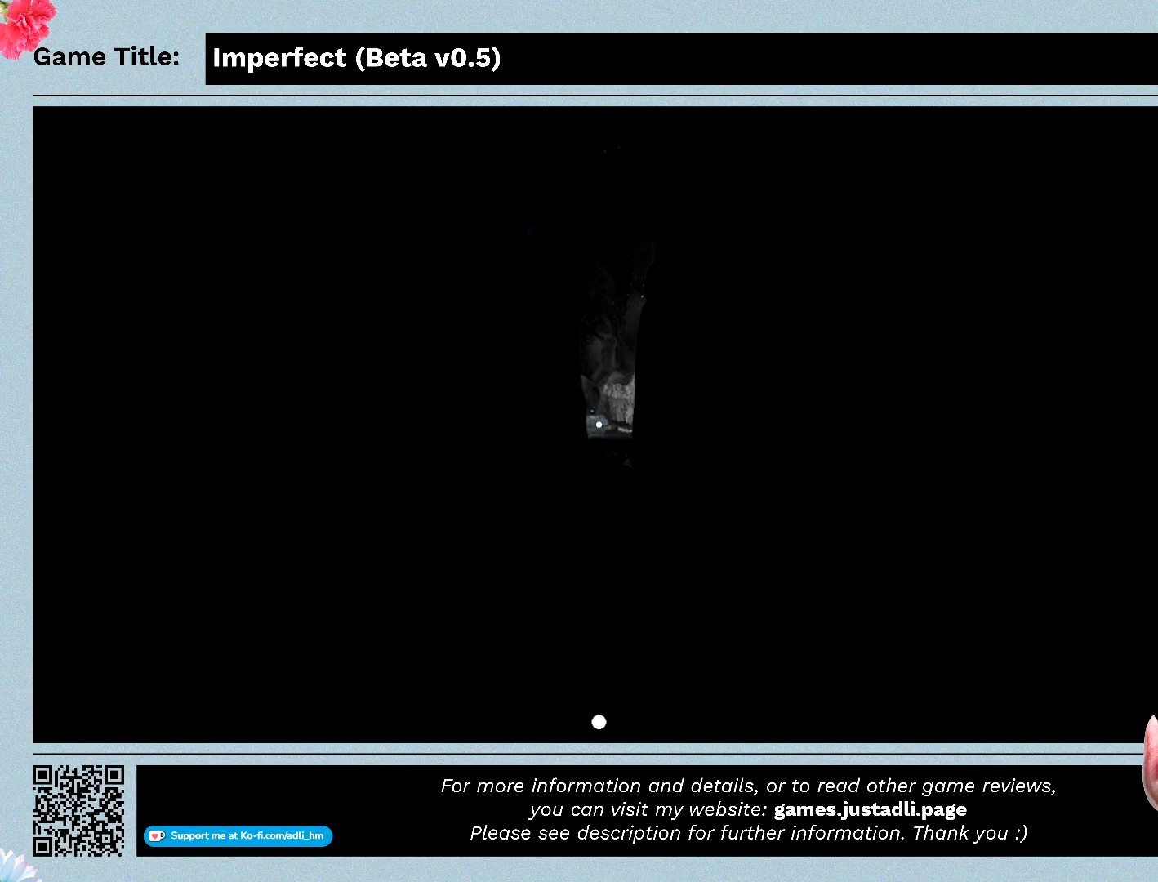
{"keys": ["shift", "w"], "mouse": ["left"], "events": [[233, "mouse_left", "down"]]}
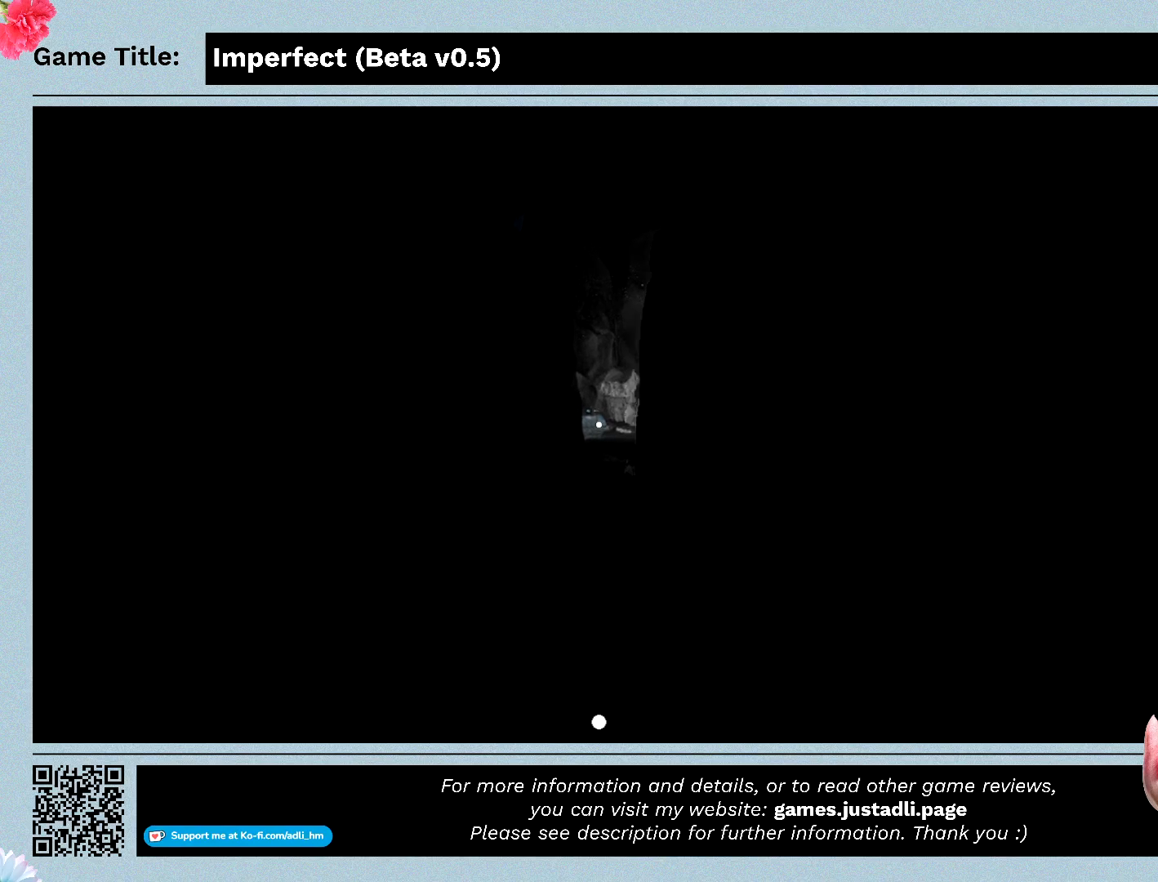
{"keys": ["shift", "w"], "mouse": ["left"], "events": []}
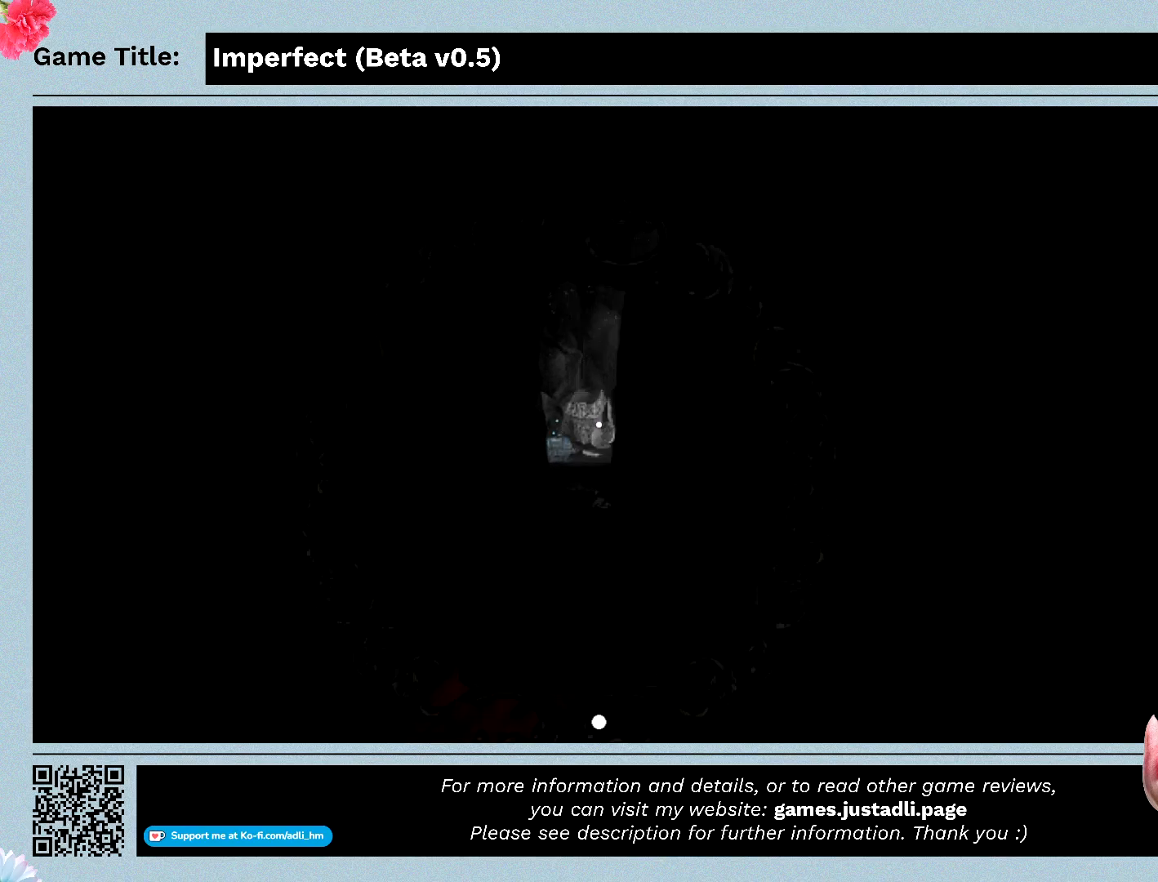
{"keys": ["shift", "w"], "mouse": ["left"], "events": []}
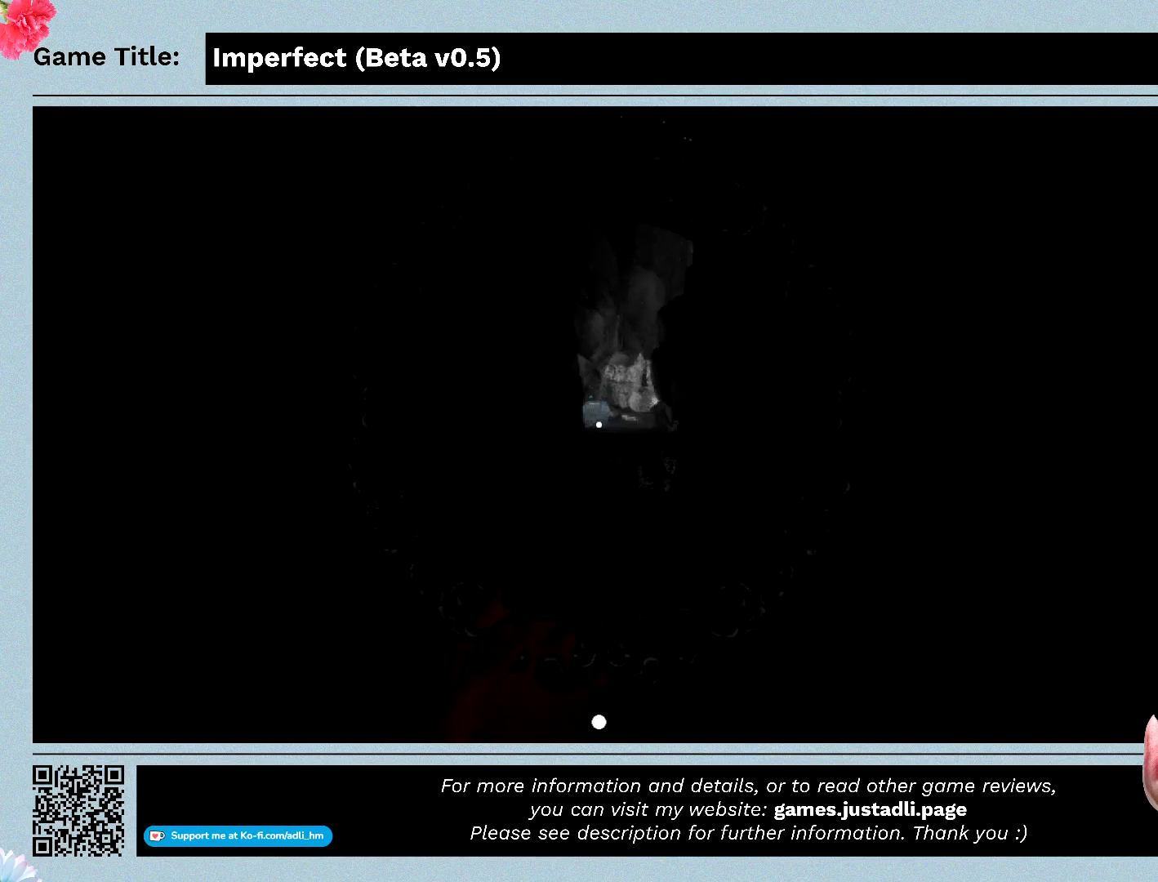
{"keys": ["shift", "w"], "mouse": ["left"], "events": []}
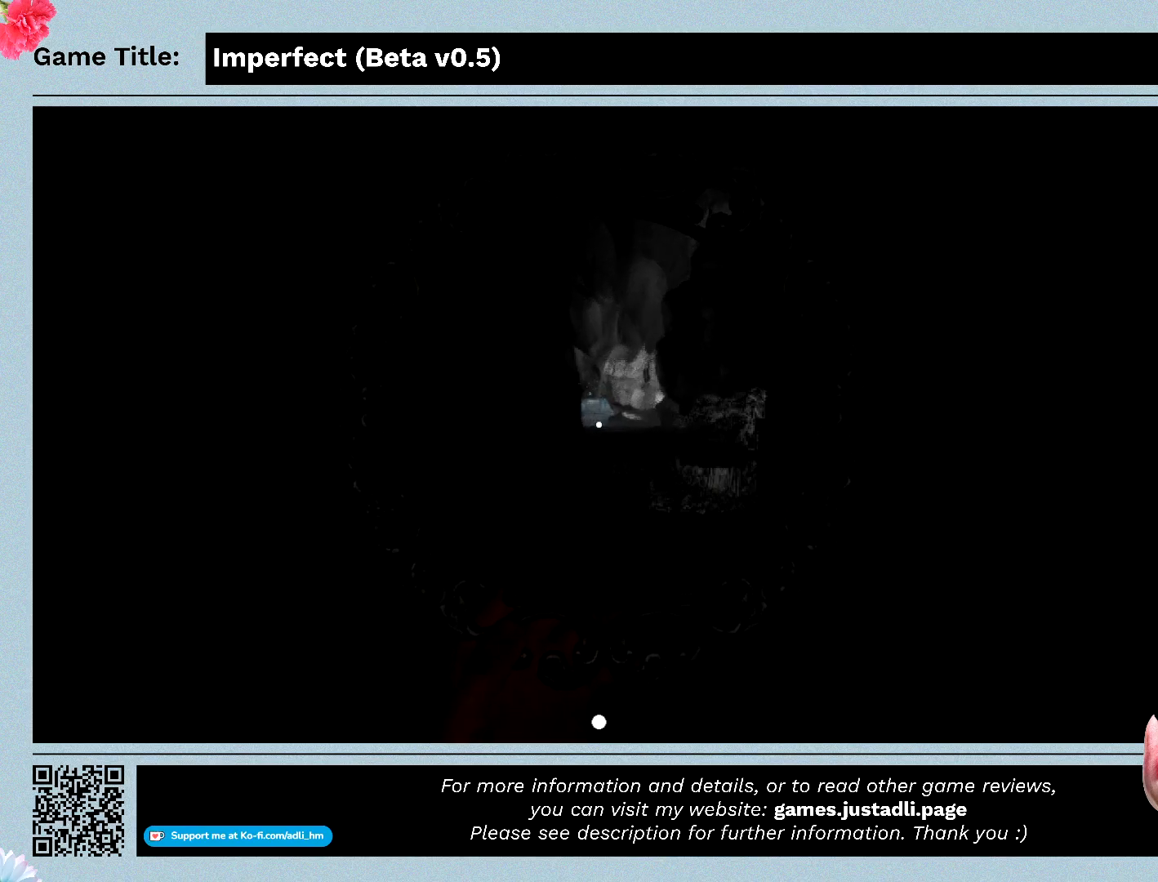
{"keys": ["shift", "w"], "mouse": ["left"], "events": []}
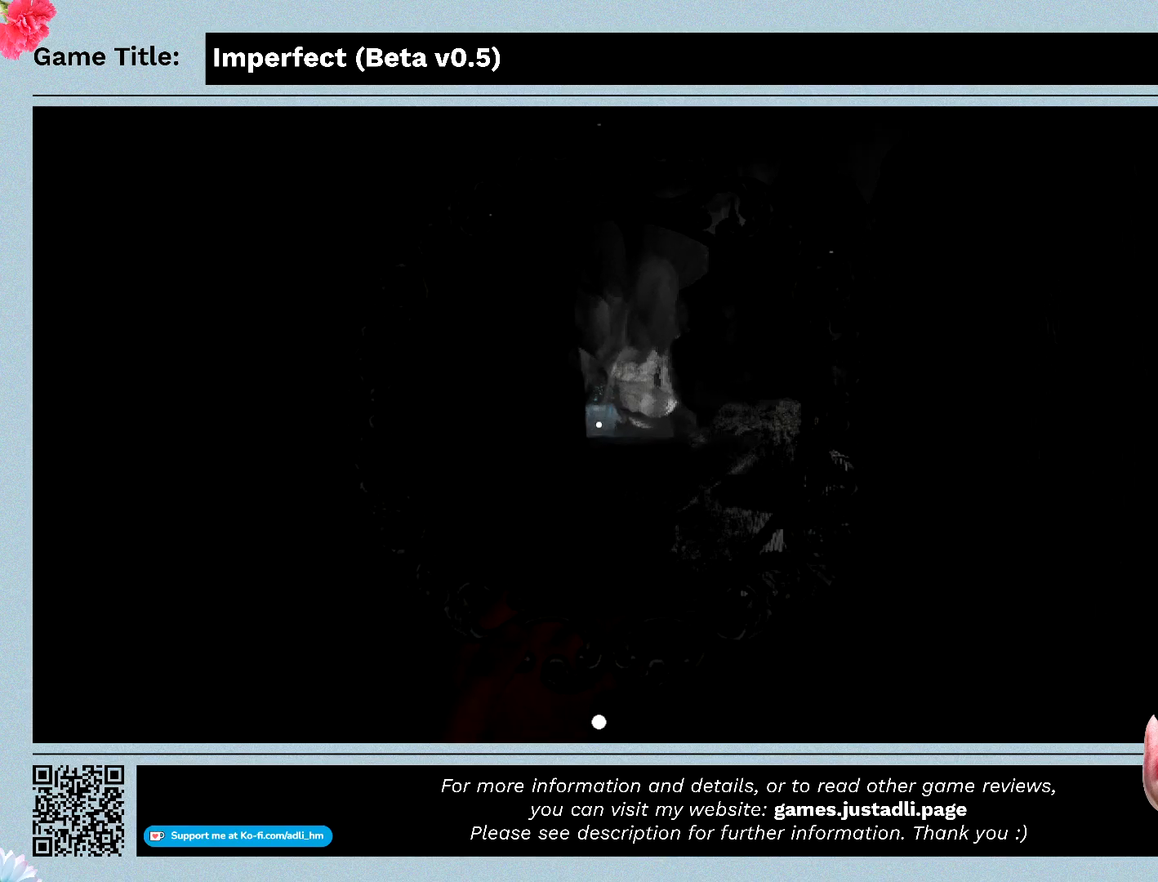
{"keys": ["shift", "w"], "mouse": ["left"], "events": []}
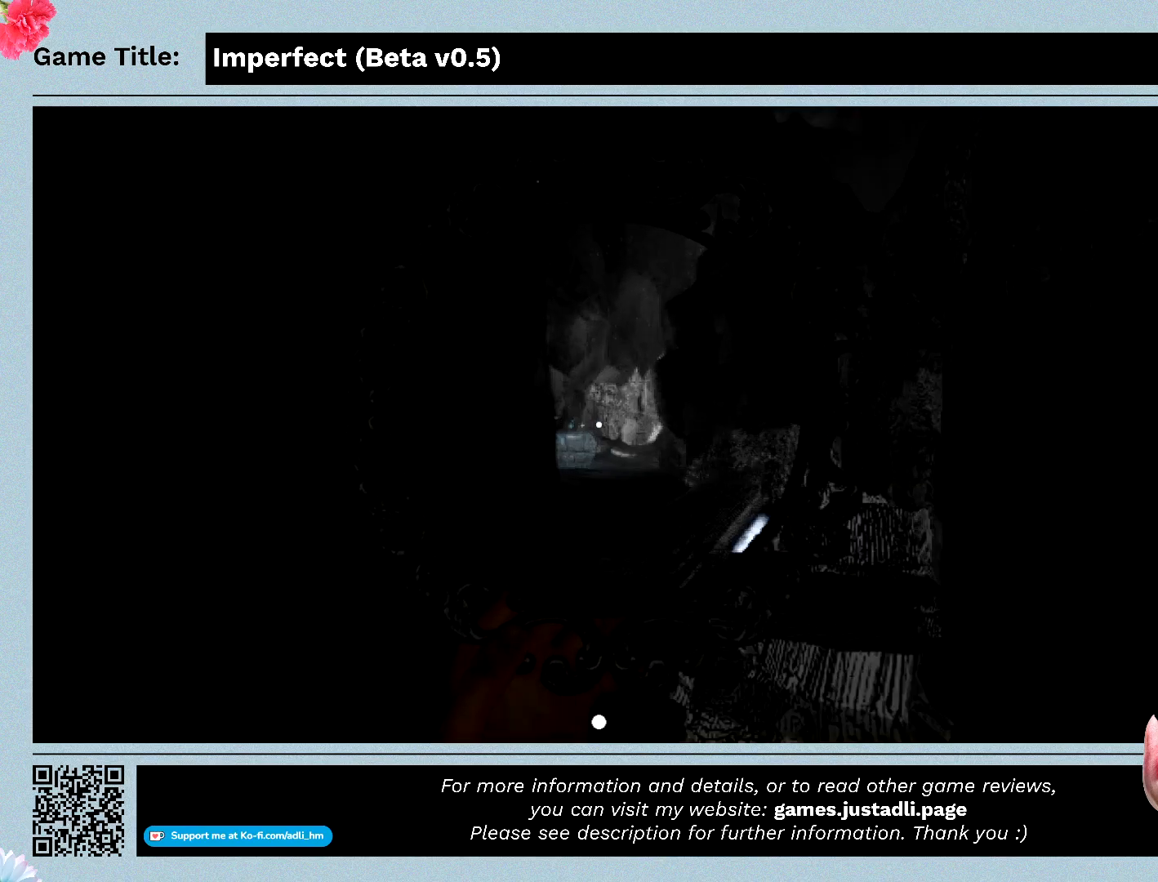
{"keys": ["shift", "w"], "mouse": ["left"], "events": []}
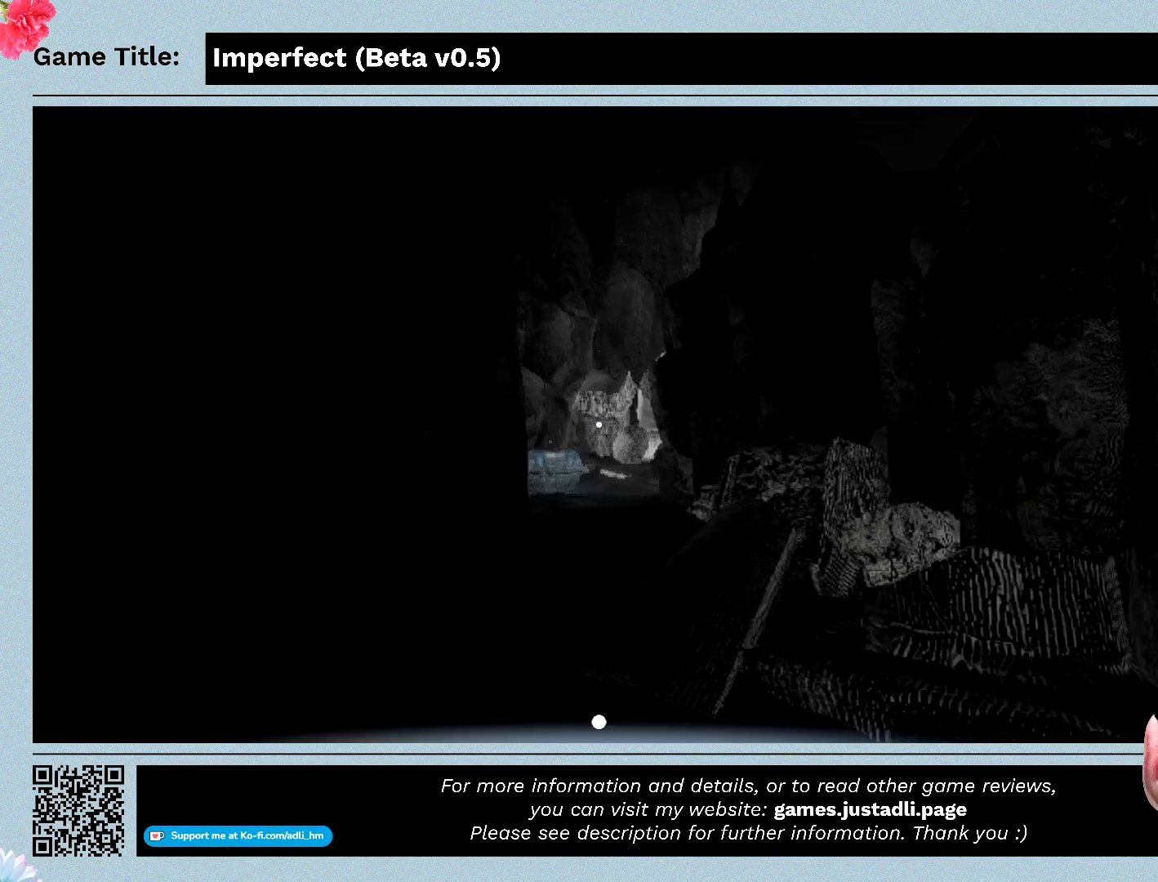
{"keys": [], "mouse": [], "events": [[367, "shift", "up"], [500, "mouse_left", "up"], [500, "w", "up"]]}
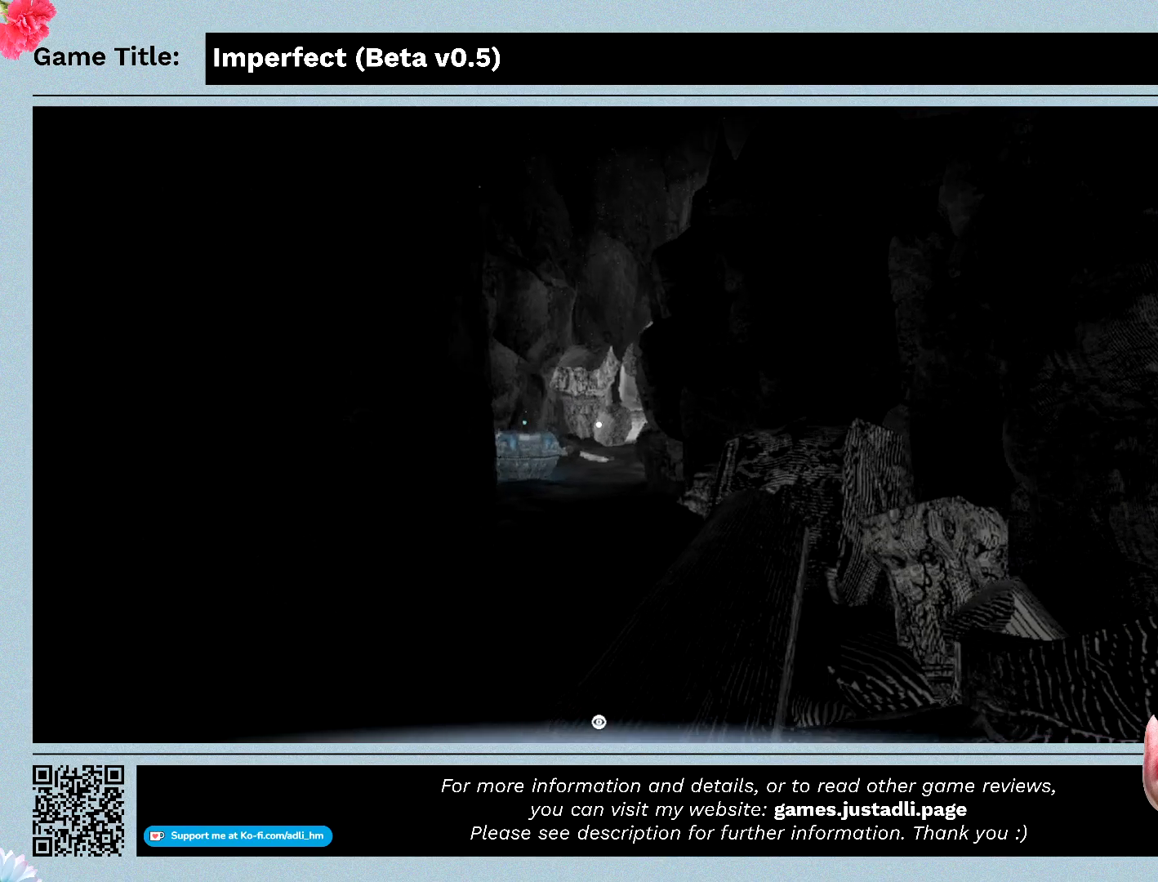
{"keys": [], "mouse": [], "events": []}